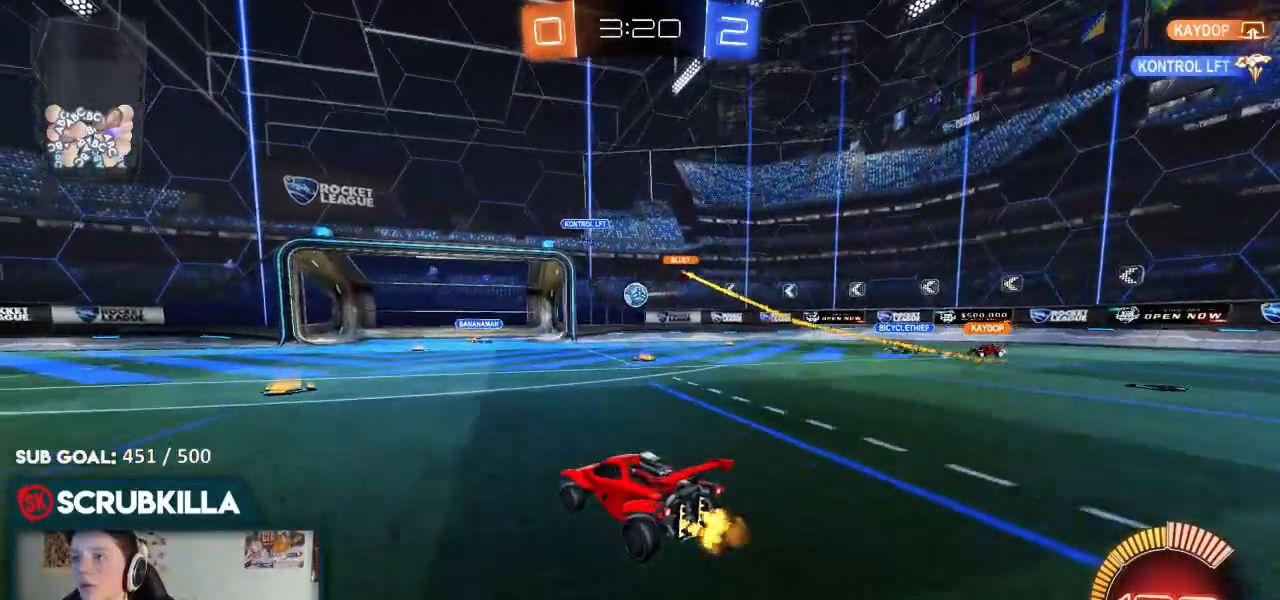
Gameplay with a controller (Xbox layout); each line is a JSON object with the inputs held at the frame after it (dt_ms = milliseconds from this image to that frame). "events" lists button and stick changes between this image and that frame as [ms after this image, input, new state], when the widget could be followed in between.
{"dt_ms": 500, "buttons": ["R2"], "left_stick": "right", "right_stick": "center", "events": [[100, "left_stick", "right"], [183, "B", "down"], [483, "B", "up"]]}
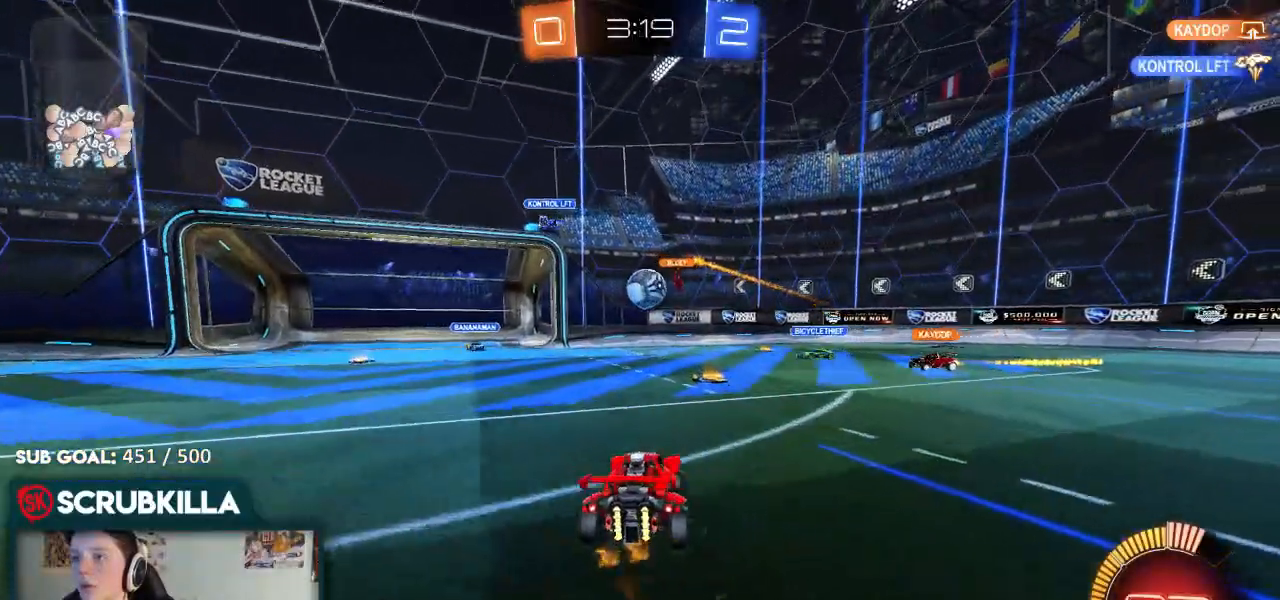
{"dt_ms": 500, "buttons": ["R2"], "left_stick": "right", "right_stick": "center", "events": [[67, "X", "down"], [183, "X", "up"]]}
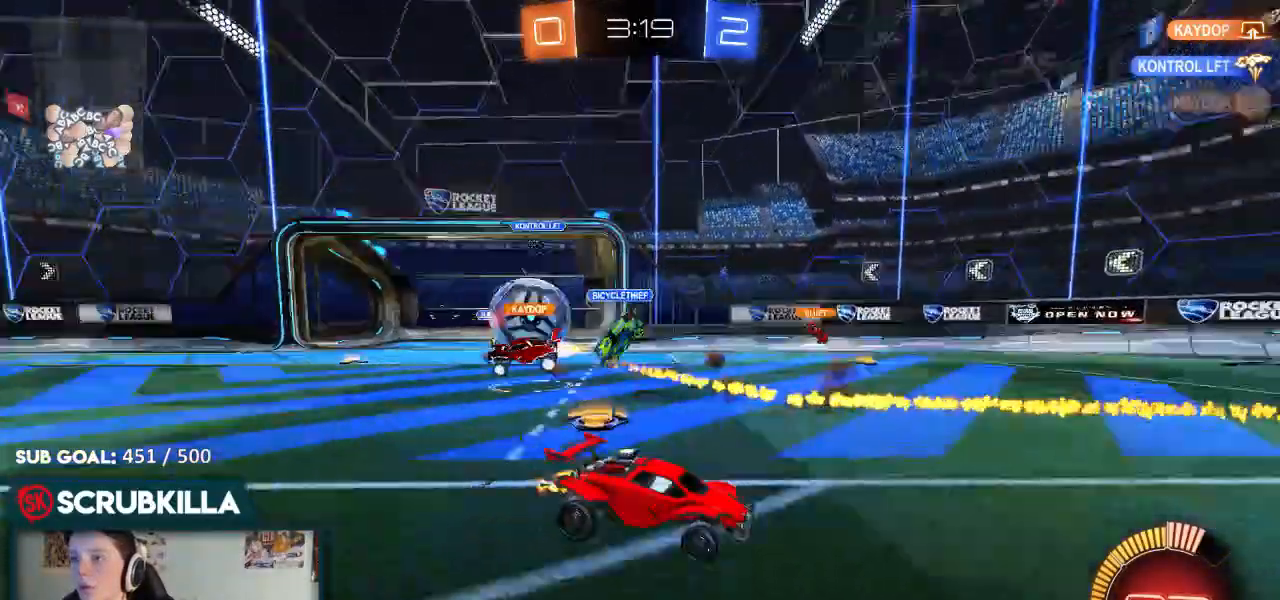
{"dt_ms": 500, "buttons": ["R2"], "left_stick": "center", "right_stick": "center", "events": [[283, "B", "down"], [467, "B", "up"], [467, "left_stick", "center"]]}
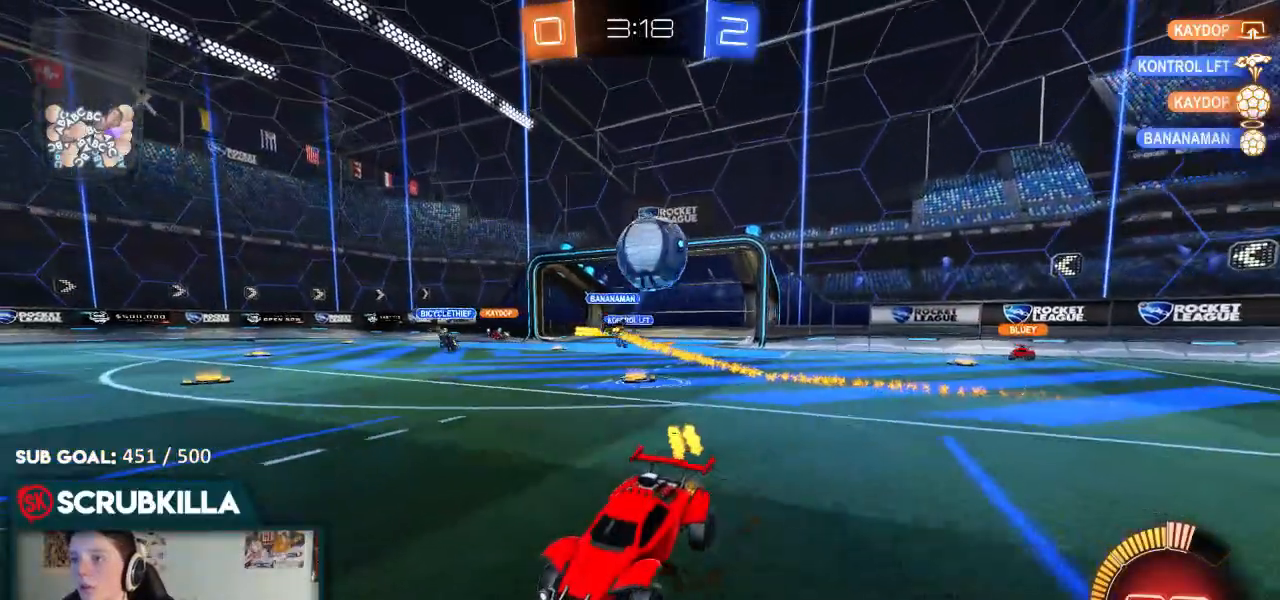
{"dt_ms": 500, "buttons": ["R2"], "left_stick": "right", "right_stick": "center", "events": [[33, "left_stick", "left"], [233, "X", "down"], [267, "B", "down"], [267, "X", "up"], [267, "left_stick", "center"], [317, "left_stick", "right"], [467, "B", "up"]]}
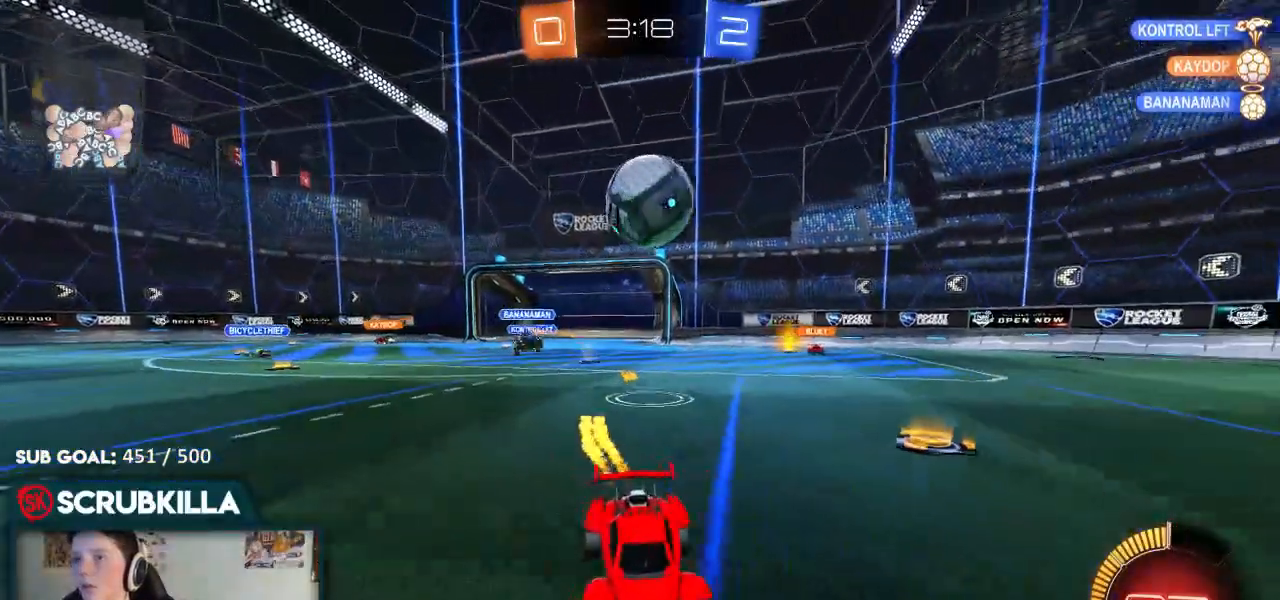
{"dt_ms": 500, "buttons": ["R2"], "left_stick": "left", "right_stick": "center", "events": [[33, "R2", "up"], [200, "left_stick", "center"], [250, "left_stick", "left"], [317, "R2", "down"], [317, "X", "down"], [450, "X", "up"]]}
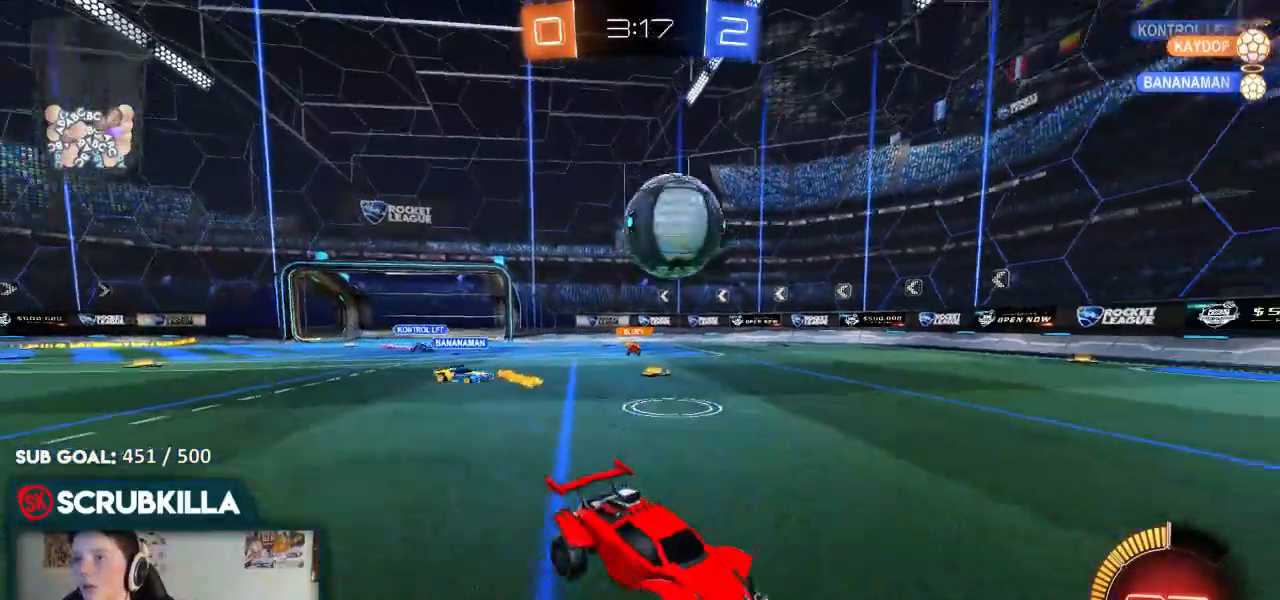
{"dt_ms": 500, "buttons": ["A", "R2"], "left_stick": "left", "right_stick": "center", "events": [[100, "R2", "up"], [350, "R2", "down"], [350, "left_stick", "center"], [400, "A", "down"], [400, "left_stick", "right"], [467, "left_stick", "left"]]}
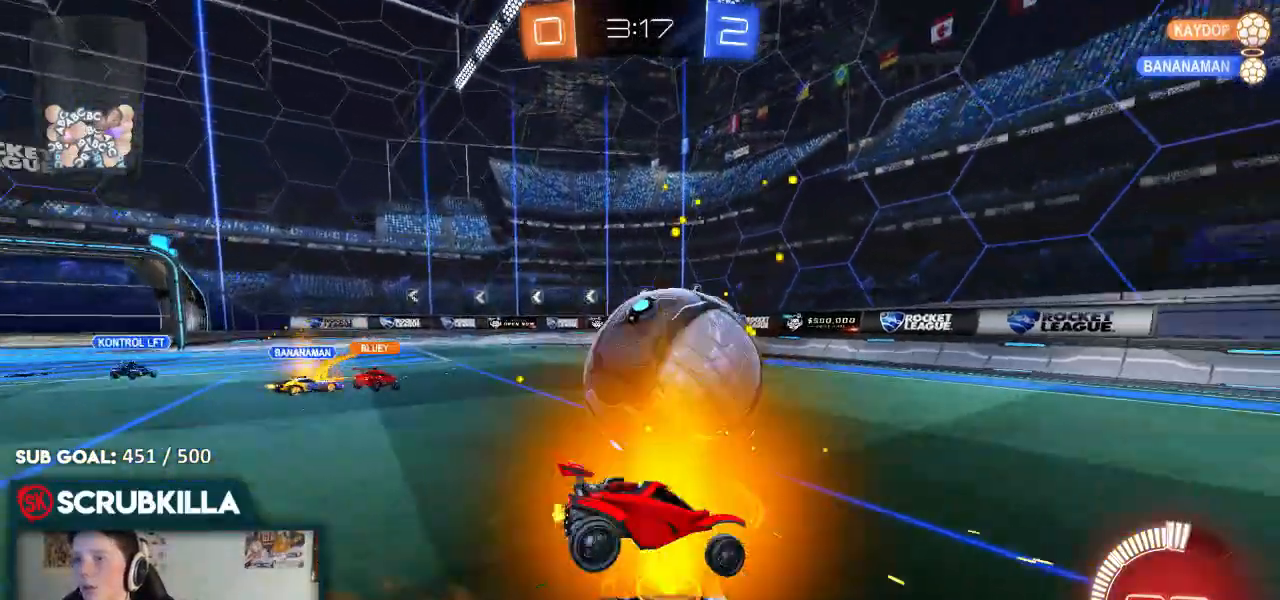
{"dt_ms": 500, "buttons": ["A", "X", "R2"], "left_stick": "left", "right_stick": "center", "events": [[50, "X", "down"], [200, "left_stick", "center"], [350, "left_stick", "up-left"], [433, "left_stick", "left"]]}
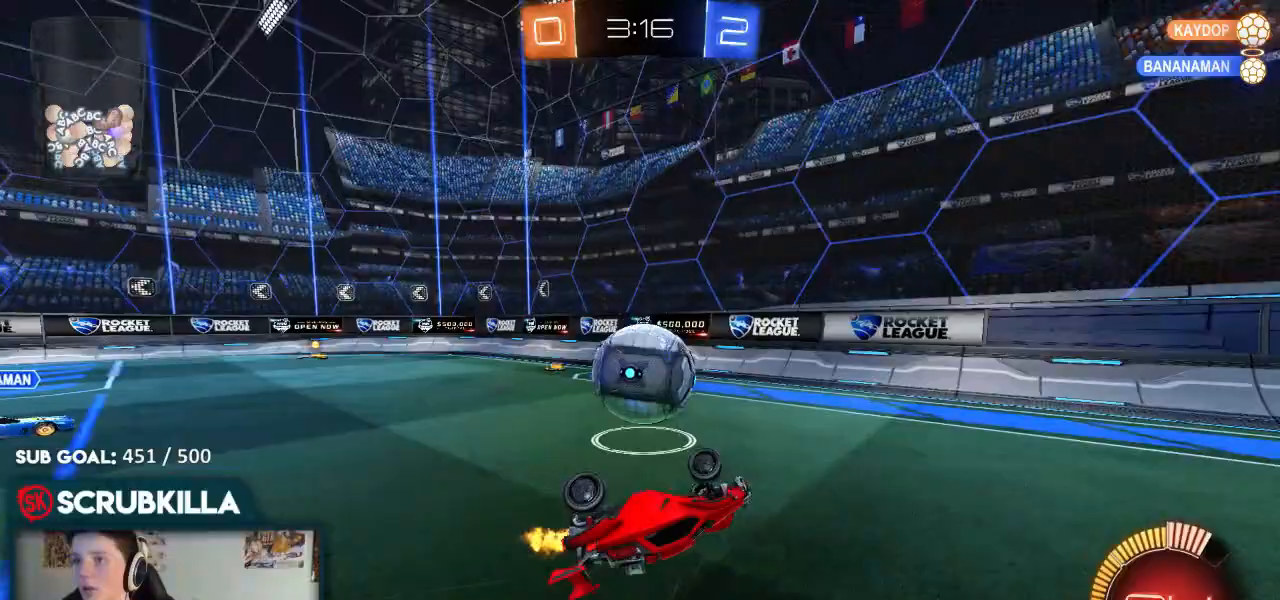
{"dt_ms": 500, "buttons": ["B", "R2"], "left_stick": "left", "right_stick": "center"}
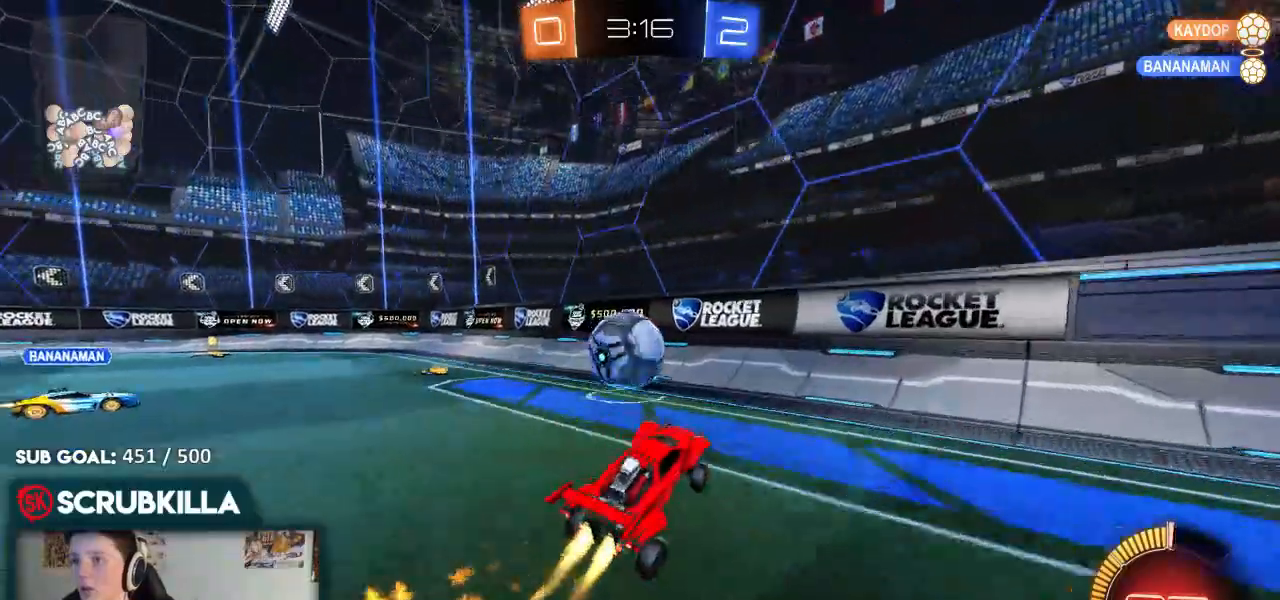
{"dt_ms": 500, "buttons": ["B", "R2"], "left_stick": "left", "right_stick": "center", "events": []}
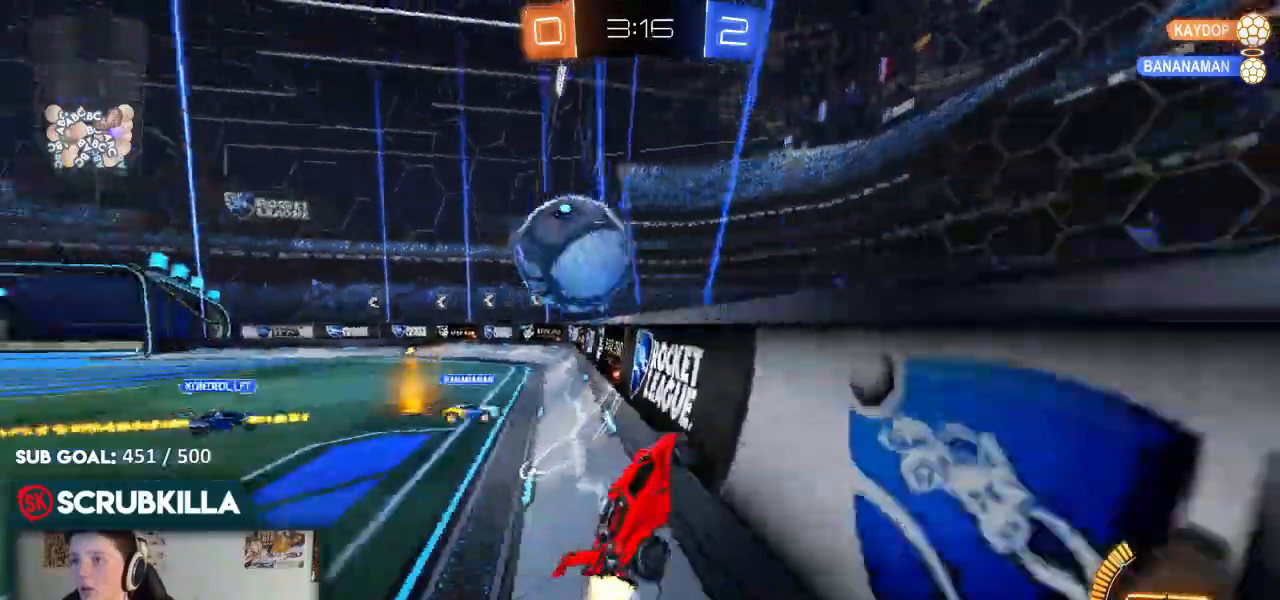
{"dt_ms": 500, "buttons": ["R2"], "left_stick": "center", "right_stick": "center", "events": [[217, "A", "down"], [217, "left_stick", "center"], [267, "X", "down"], [333, "A", "up"], [333, "X", "up"], [417, "B", "up"]]}
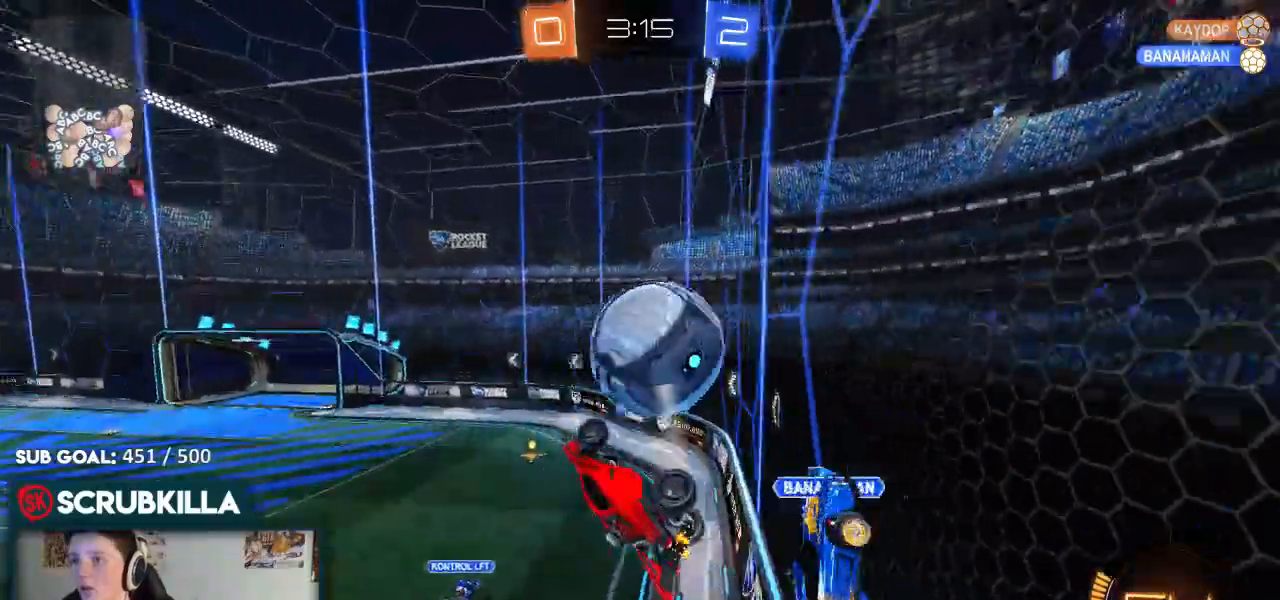
{"dt_ms": 500, "buttons": [], "left_stick": "right", "right_stick": "center", "events": [[183, "R2", "up"], [200, "left_stick", "right"], [317, "X", "down"], [433, "X", "up"]]}
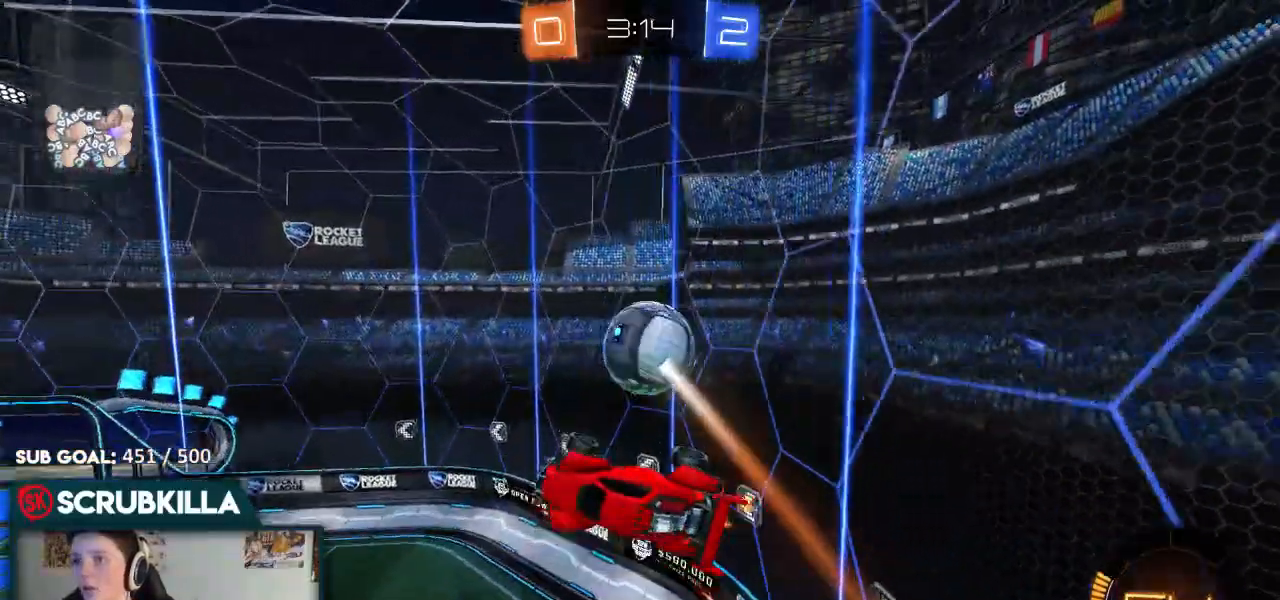
{"dt_ms": 500, "buttons": ["B", "R2"], "left_stick": "left", "right_stick": "center", "events": [[83, "left_stick", "center"], [133, "R2", "down"], [217, "left_stick", "up"], [400, "B", "down"], [400, "left_stick", "left"]]}
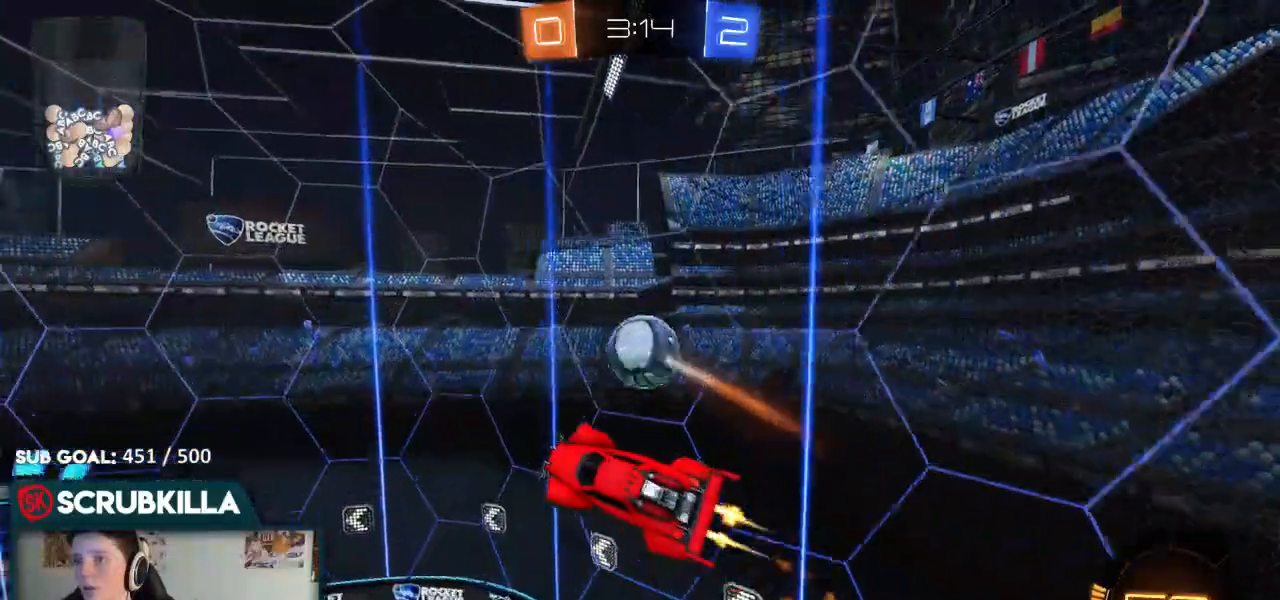
{"dt_ms": 500, "buttons": ["A", "B", "X", "R2"], "left_stick": "left", "right_stick": "center", "events": [[83, "left_stick", "center"], [167, "B", "up"], [383, "B", "down"], [383, "left_stick", "left"], [417, "A", "down"], [417, "X", "down"]]}
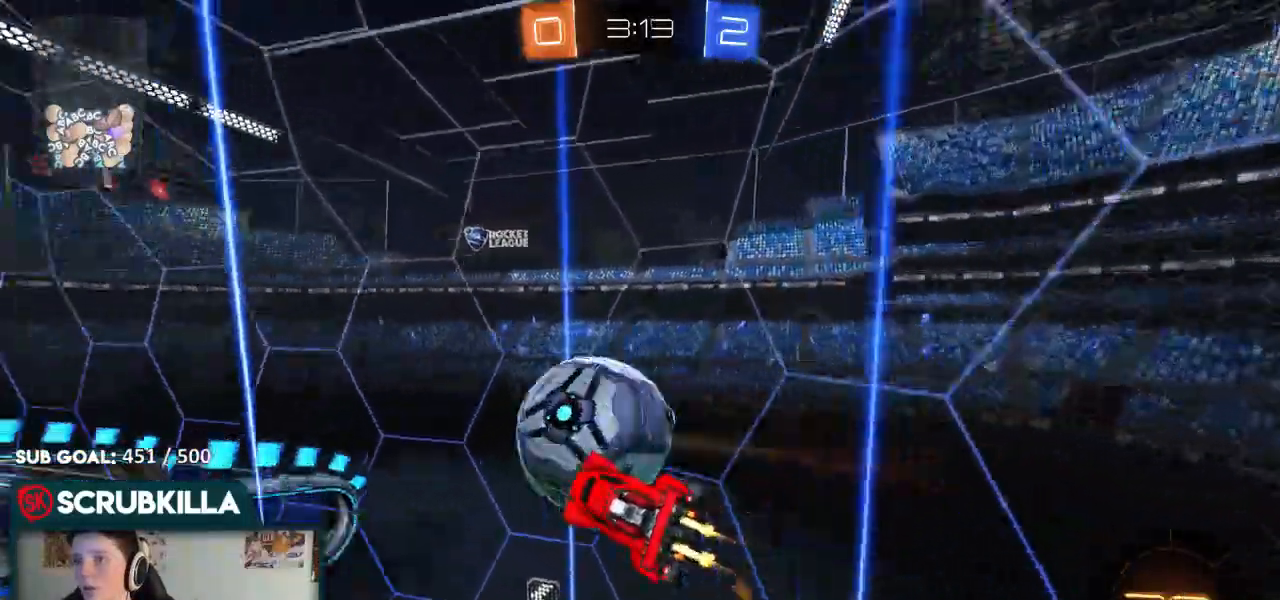
{"dt_ms": 1000, "buttons": ["A", "B", "X", "R2"], "left_stick": "down-right", "right_stick": "center"}
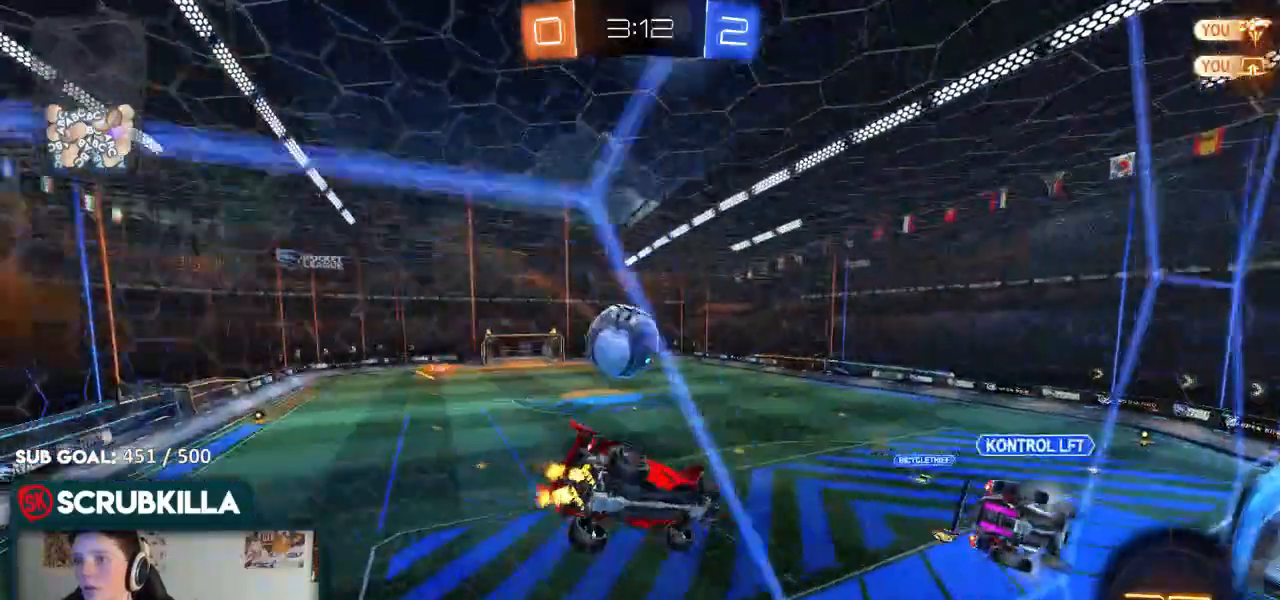
{"dt_ms": 1000, "buttons": ["B", "R2"], "left_stick": "up-left", "right_stick": "center"}
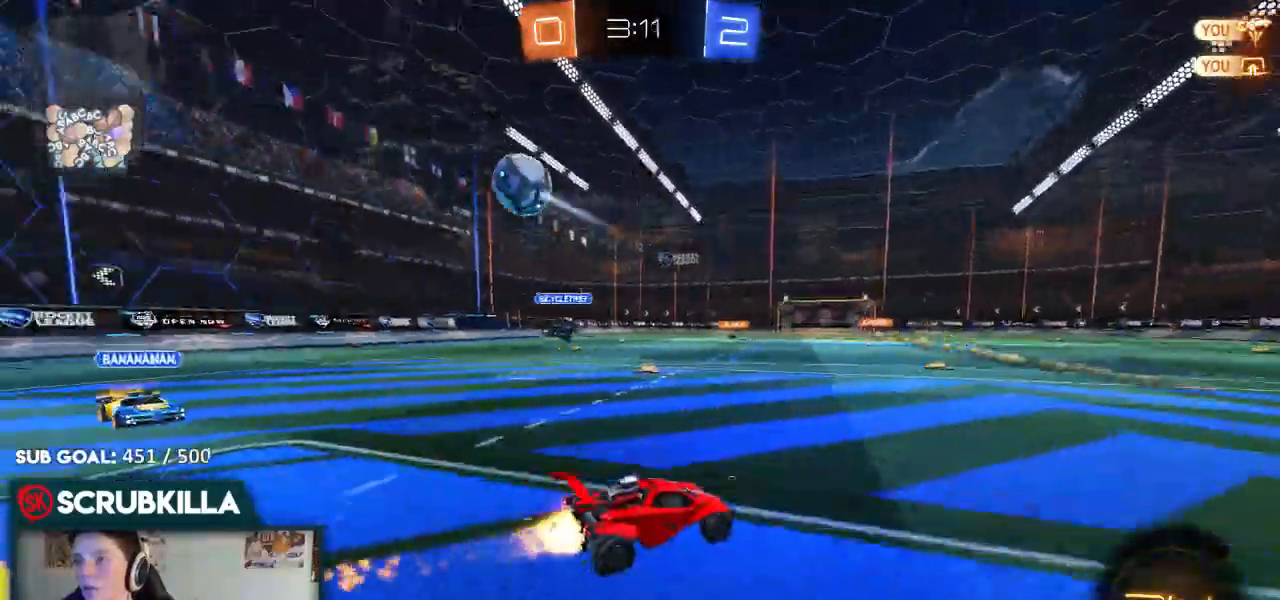
{"dt_ms": 500, "buttons": ["R2"], "left_stick": "center", "right_stick": "center", "events": [[67, "B", "up"], [83, "left_stick", "center"], [150, "A", "down"], [267, "A", "up"], [267, "left_stick", "up"], [317, "A", "down"], [400, "A", "up"], [400, "Y", "down"], [400, "left_stick", "center"], [467, "Y", "up"]]}
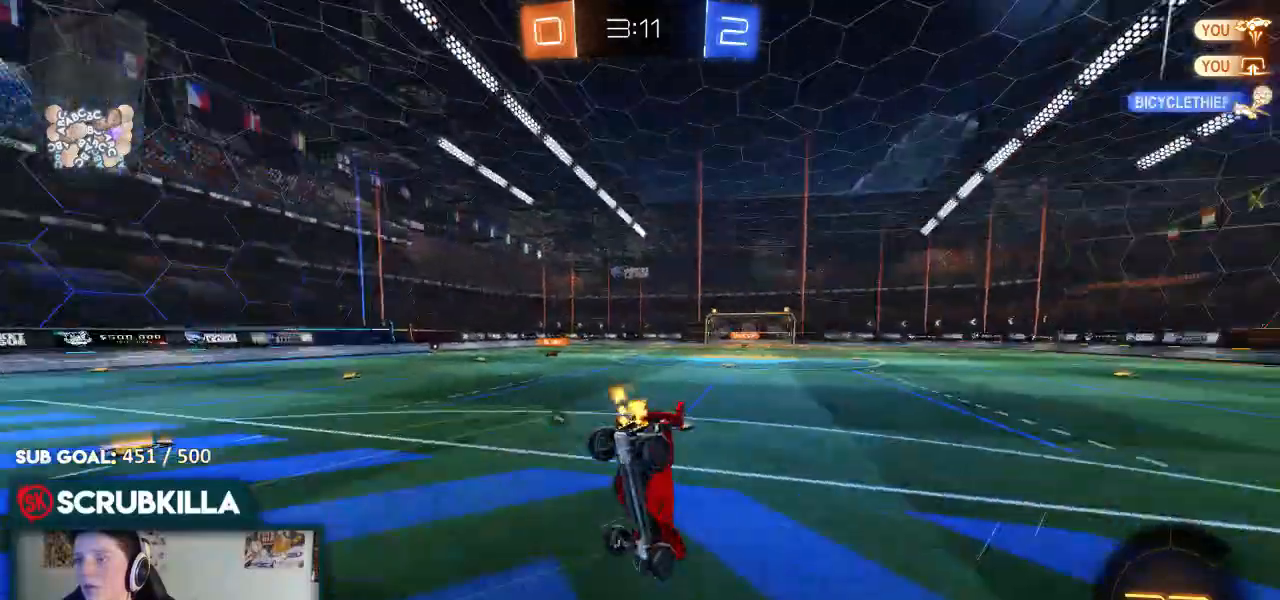
{"dt_ms": 500, "buttons": ["R2"], "left_stick": "left", "right_stick": "center", "events": [[383, "left_stick", "left"]]}
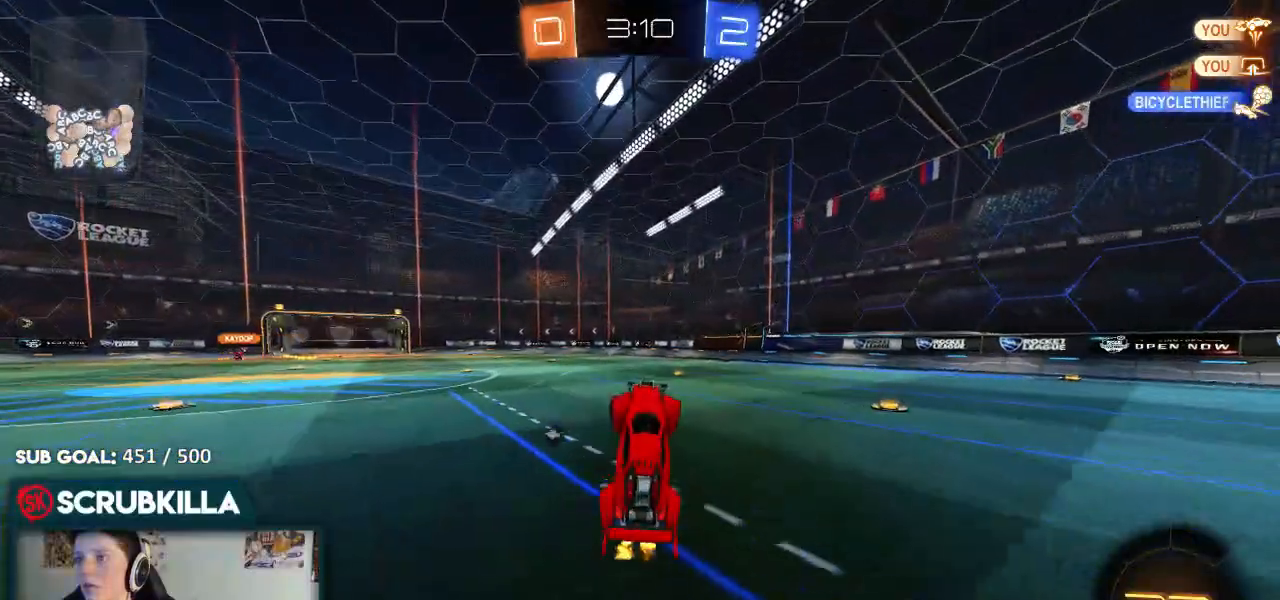
{"dt_ms": 500, "buttons": ["R2"], "left_stick": "left", "right_stick": "center", "events": [[83, "left_stick", "up-left"], [233, "Y", "down"], [367, "Y", "up"], [367, "left_stick", "left"]]}
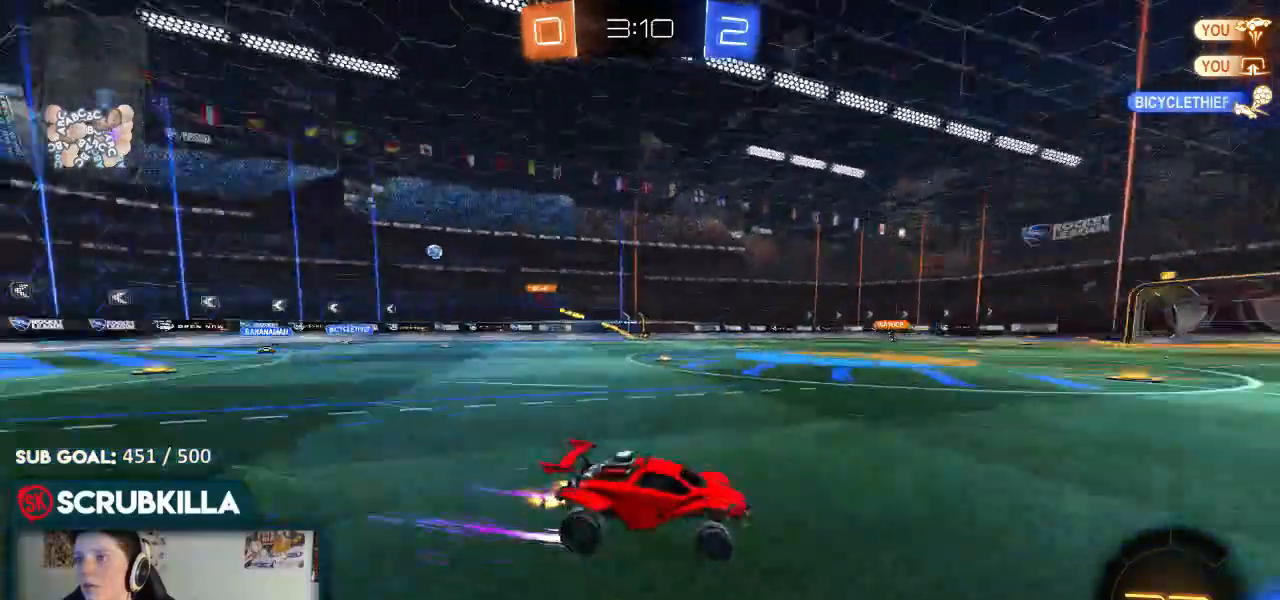
{"dt_ms": 500, "buttons": ["R2"], "left_stick": "left", "right_stick": "center", "events": []}
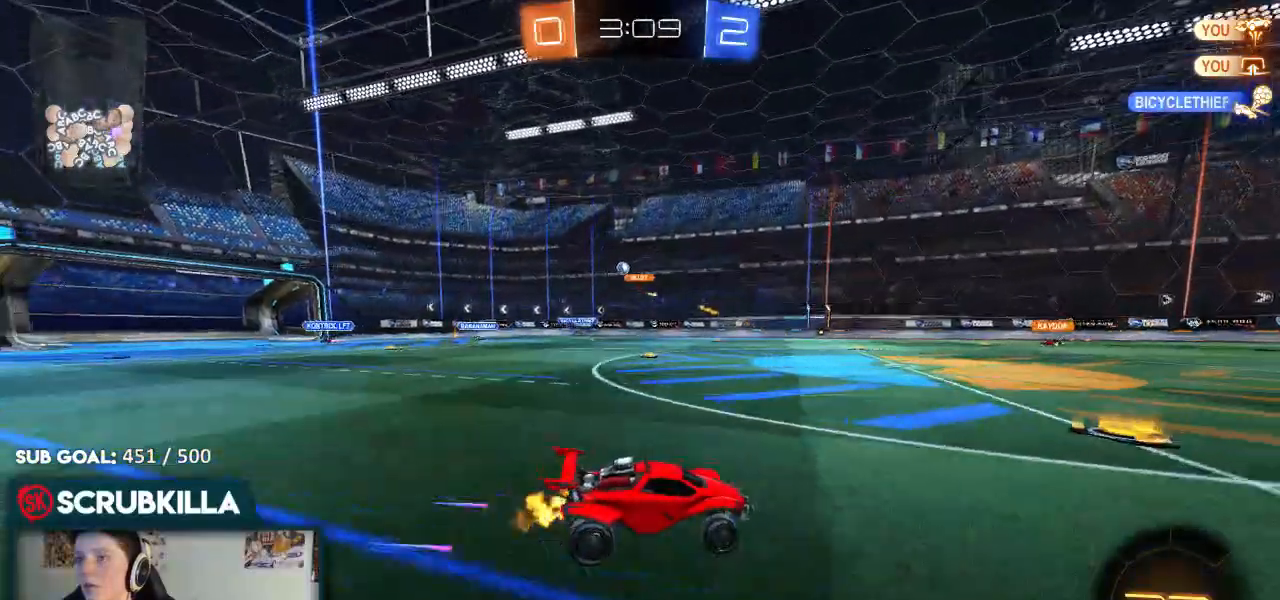
{"dt_ms": 500, "buttons": ["R2"], "left_stick": "right", "right_stick": "center", "events": [[267, "left_stick", "center"], [350, "left_stick", "right"]]}
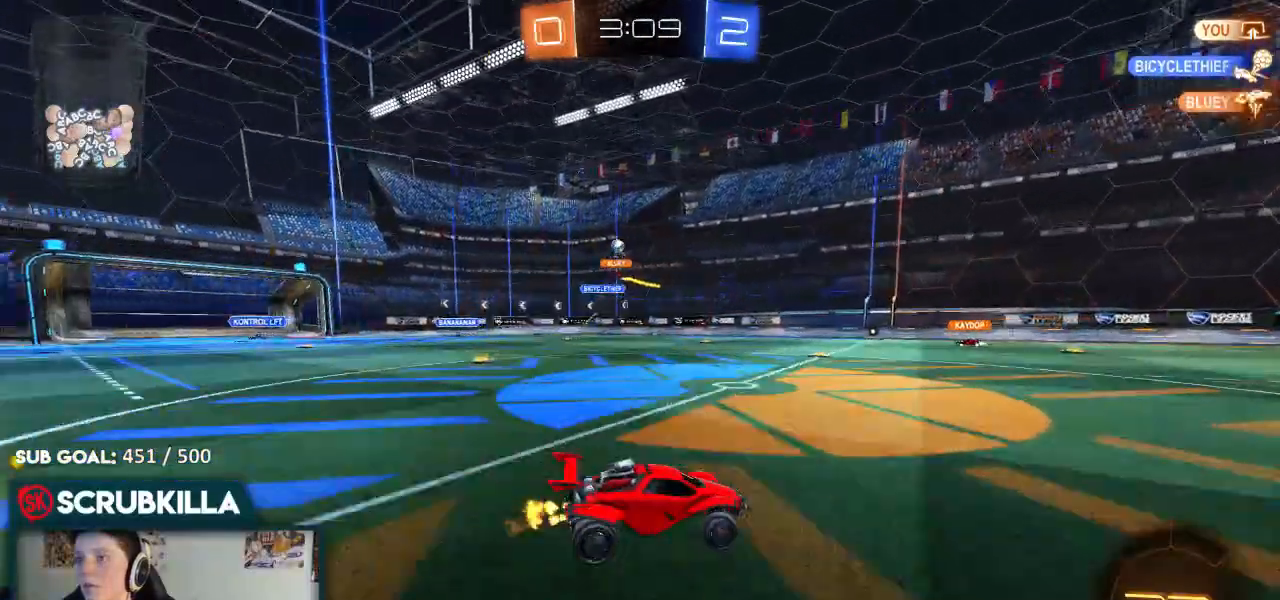
{"dt_ms": 500, "buttons": ["B", "R2"], "left_stick": "left", "right_stick": "center", "events": [[17, "left_stick", "center"], [250, "left_stick", "left"], [400, "B", "down"]]}
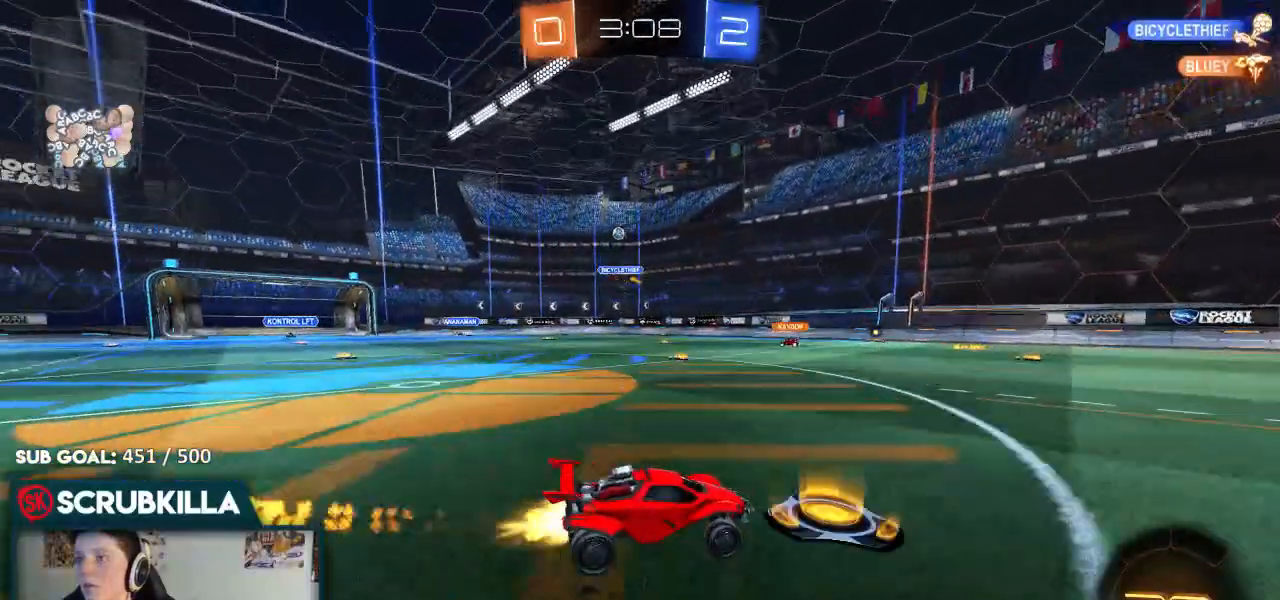
{"dt_ms": 500, "buttons": ["R2"], "left_stick": "left", "right_stick": "center", "events": [[383, "B", "up"]]}
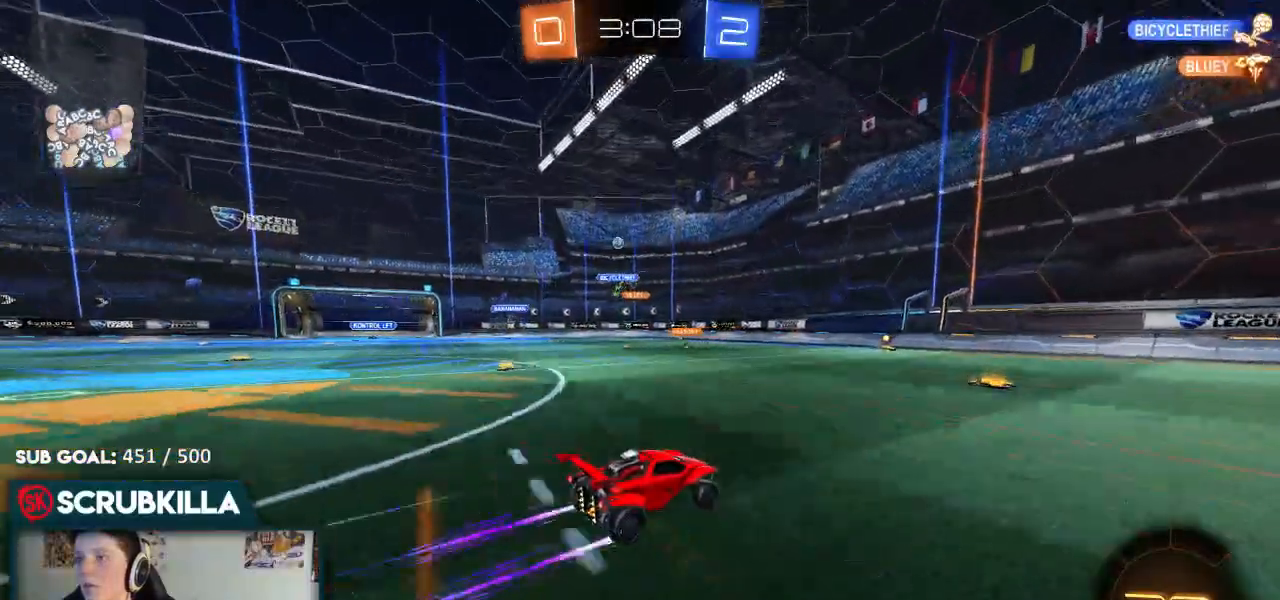
{"dt_ms": 500, "buttons": ["R2"], "left_stick": "down-left", "right_stick": "center", "events": [[167, "left_stick", "down-left"]]}
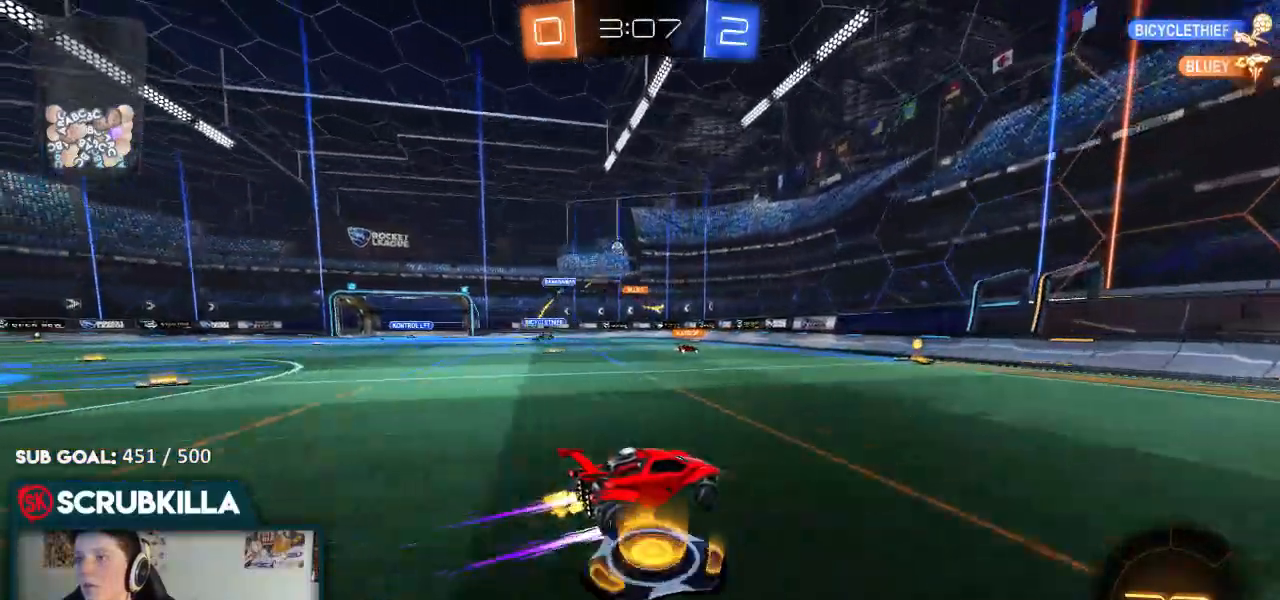
{"dt_ms": 500, "buttons": [], "left_stick": "center", "right_stick": "center", "events": [[150, "R2", "up"], [217, "L2", "down"], [217, "left_stick", "center"], [400, "L2", "up"]]}
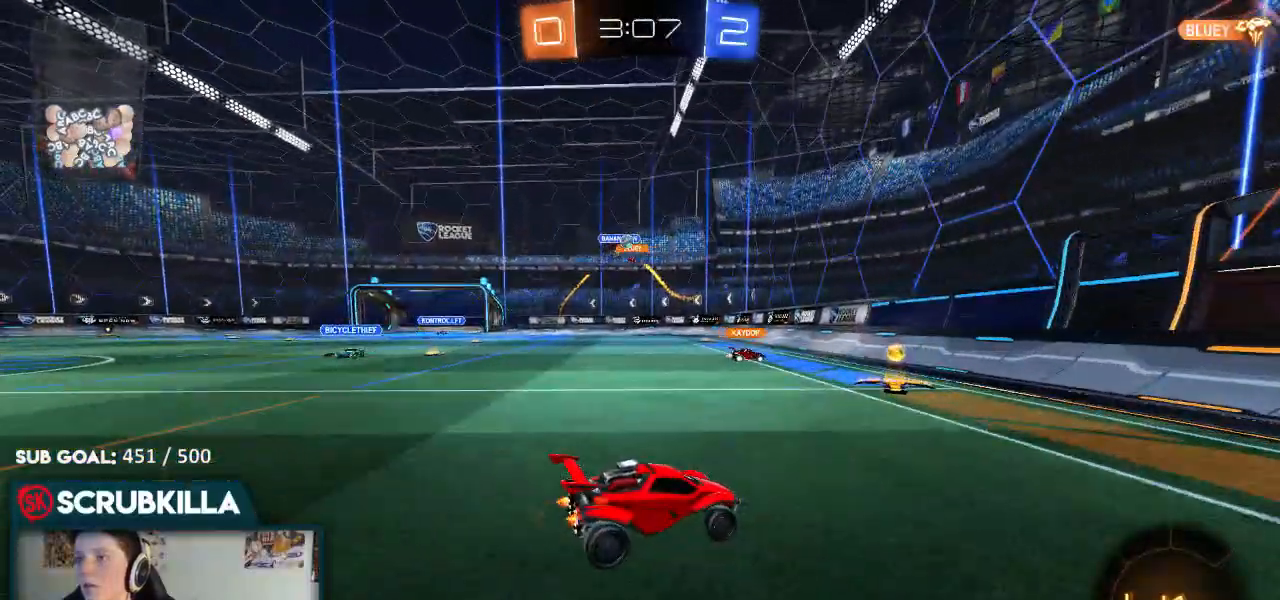
{"dt_ms": 500, "buttons": ["L2"], "left_stick": "left", "right_stick": "center", "events": [[100, "left_stick", "right"], [183, "R2", "down"], [183, "X", "down"], [317, "X", "up"], [367, "left_stick", "left"], [417, "R2", "up"], [433, "L2", "down"]]}
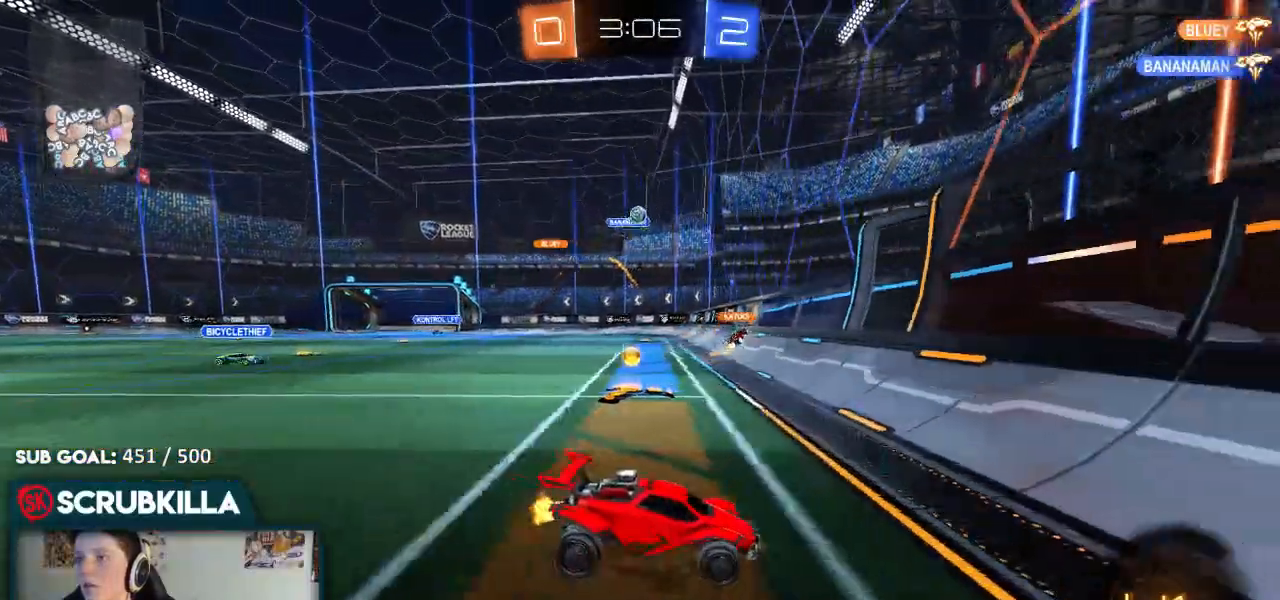
{"dt_ms": 500, "buttons": ["R2"], "left_stick": "left", "right_stick": "center", "events": [[67, "L2", "up"], [67, "R2", "down"], [67, "X", "down"], [267, "X", "up"]]}
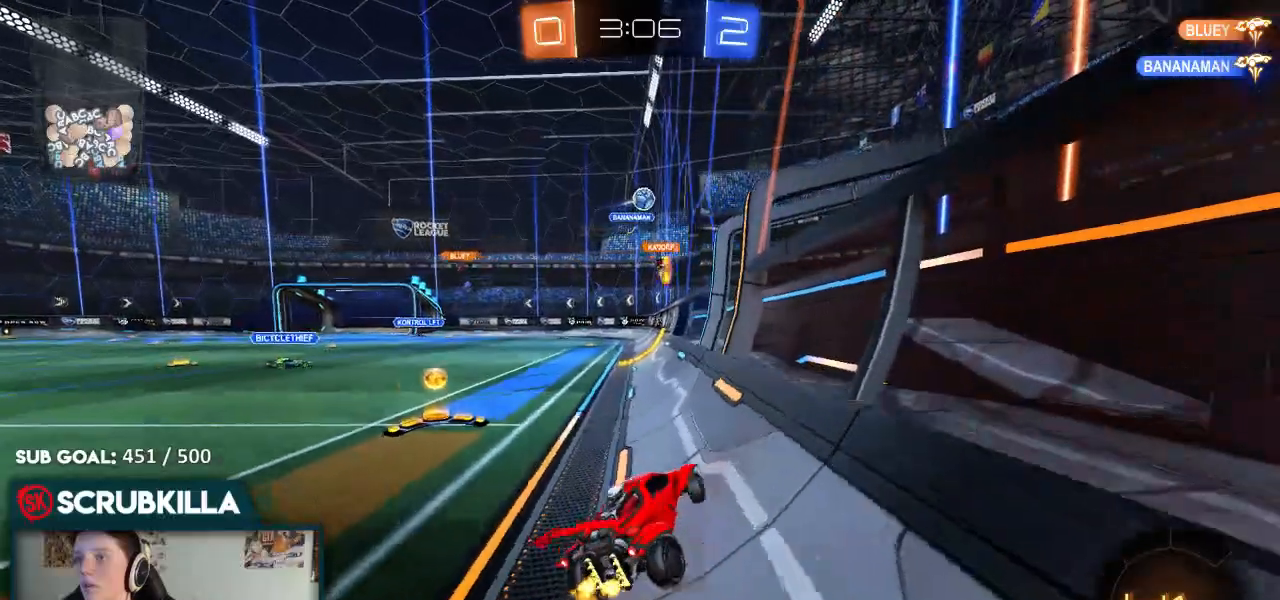
{"dt_ms": 500, "buttons": ["B", "R2"], "left_stick": "left", "right_stick": "center"}
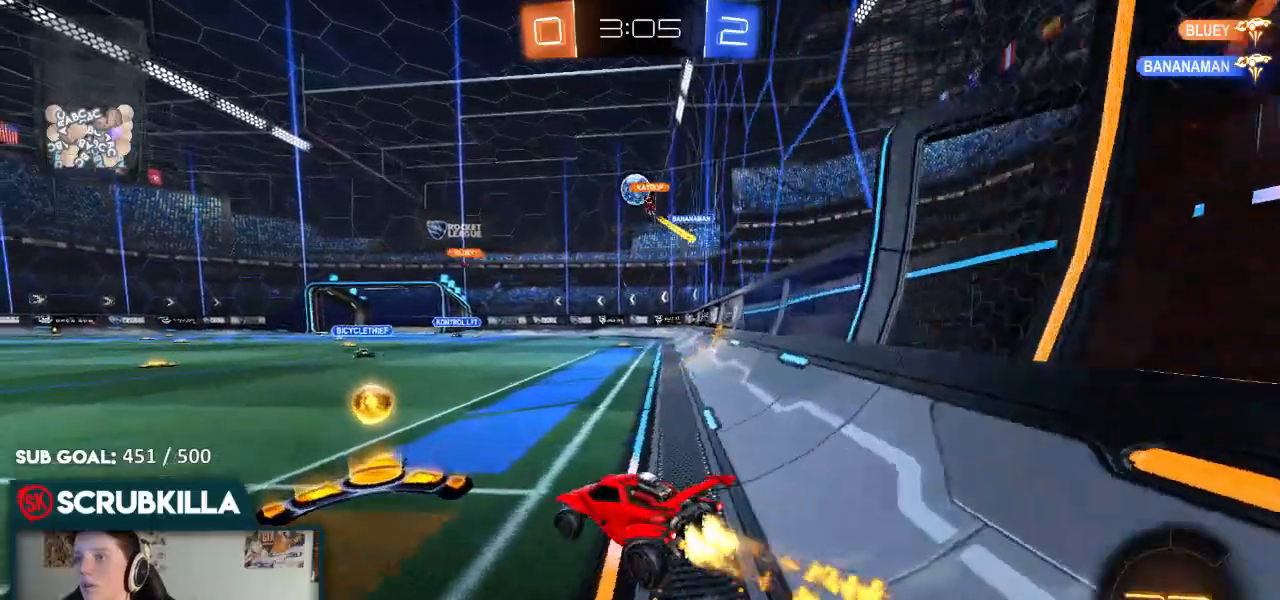
{"dt_ms": 500, "buttons": ["B", "R2"], "left_stick": "down-left", "right_stick": "center", "events": [[17, "left_stick", "center"], [267, "left_stick", "down-left"]]}
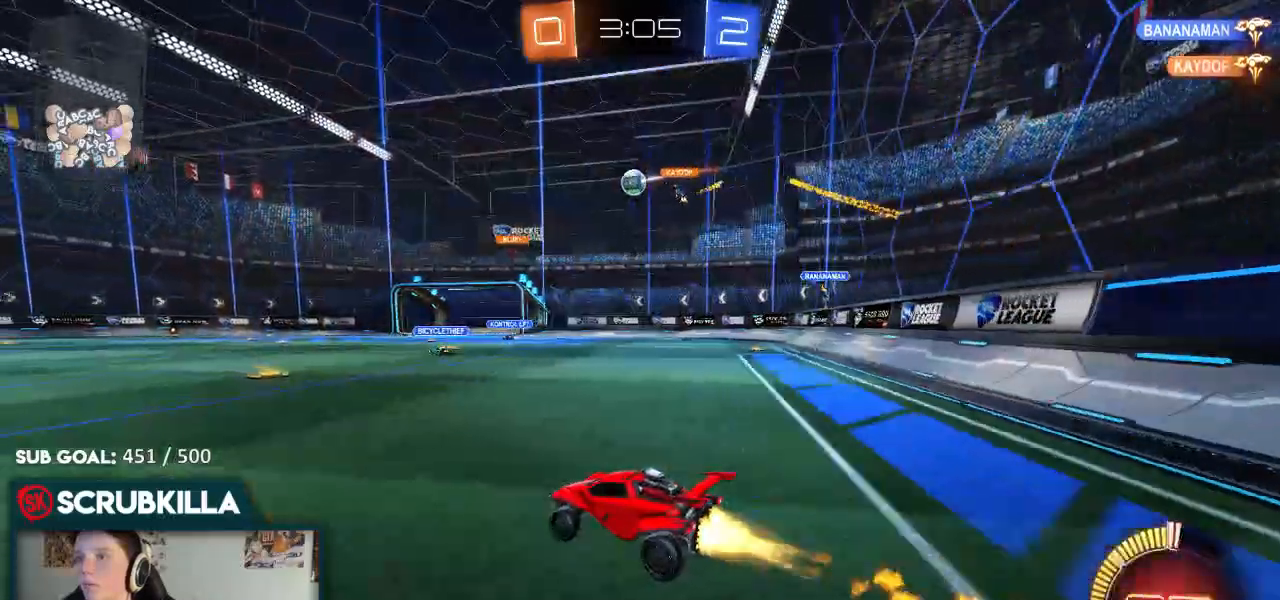
{"dt_ms": 500, "buttons": ["B", "R2"], "left_stick": "right", "right_stick": "center", "events": [[17, "left_stick", "center"], [317, "left_stick", "right"]]}
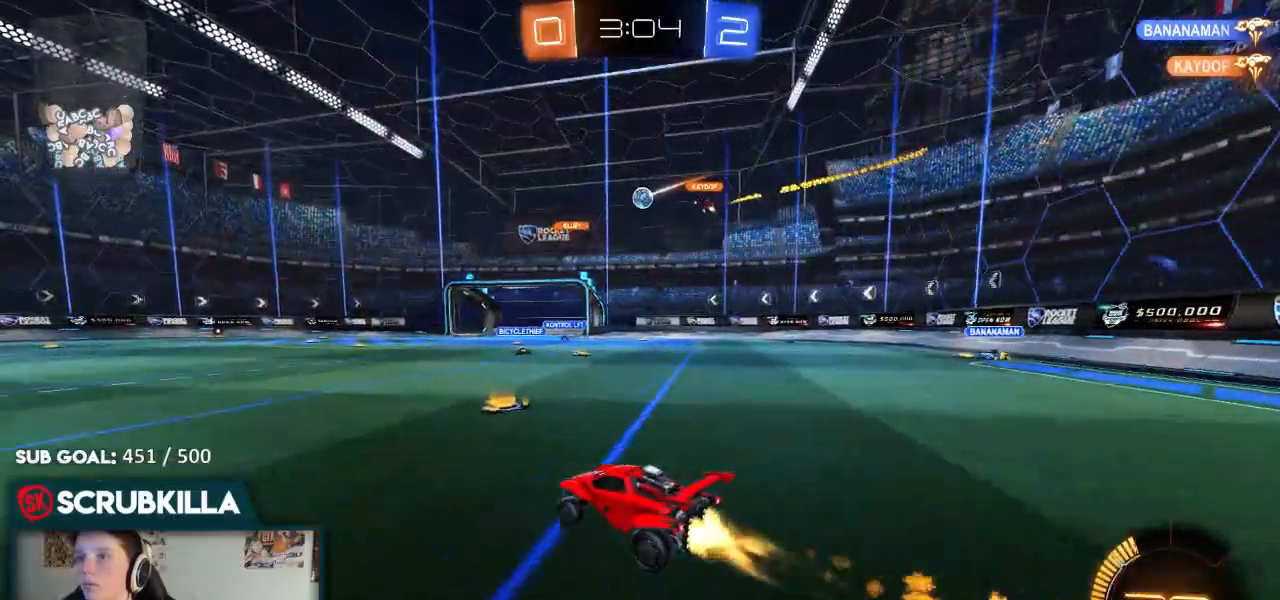
{"dt_ms": 500, "buttons": [], "left_stick": "right", "right_stick": "center", "events": [[67, "B", "up"], [67, "left_stick", "center"], [267, "left_stick", "right"], [417, "R2", "up"]]}